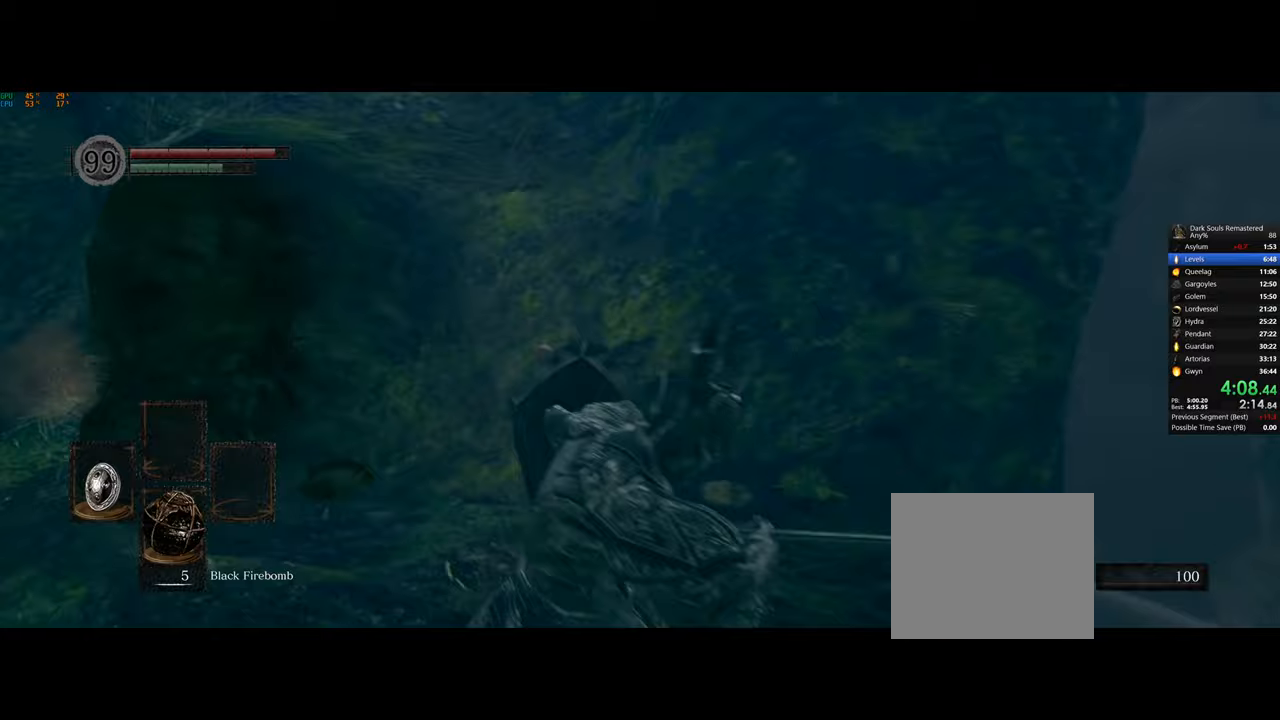
Gameplay with a controller (PlayStation layout); each line is a JSON object with the inputs held at the frame after it. "events" lists button and stick changes between this image and that frame as [ms after this image, input, new state], when the widget could be followed in between.
{"buttons": ["L3"], "left_stick": "down", "right_stick": "center", "events": [[150, "left_stick", "down-left"], [167, "CIRCLE", "up"], [267, "left_stick", "down"], [333, "L3", "down"]]}
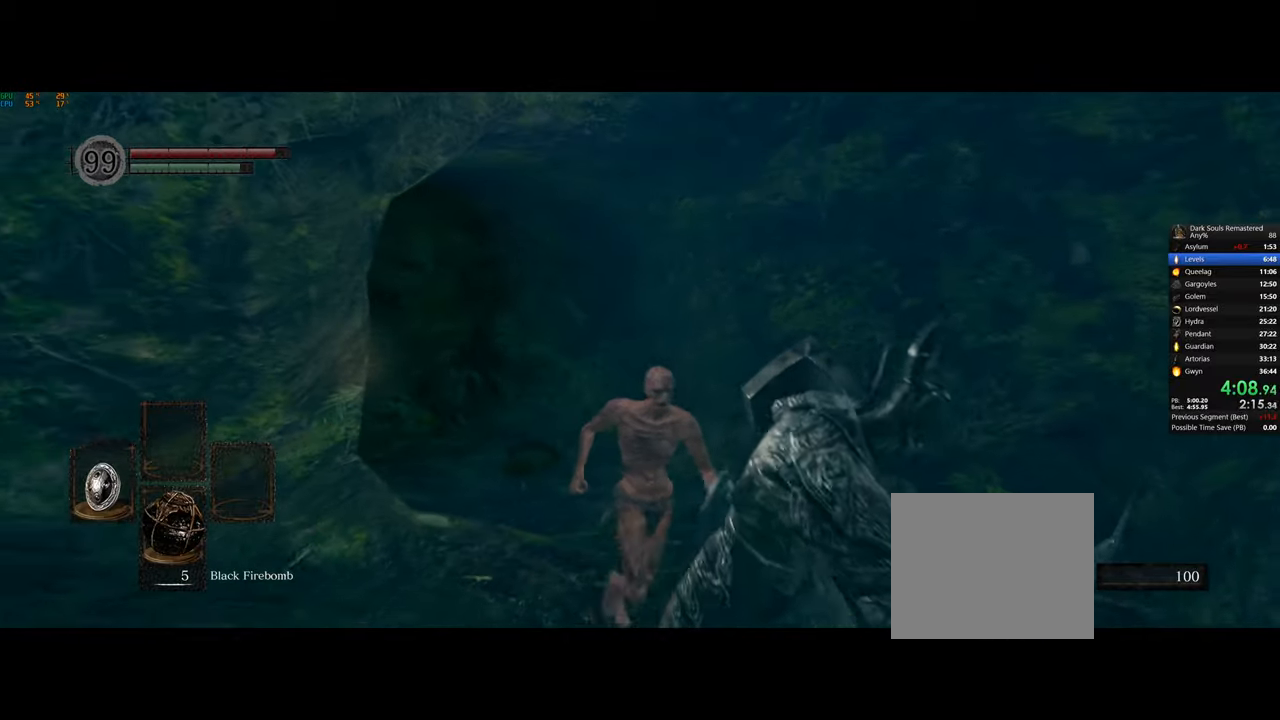
{"buttons": [], "left_stick": "down-right", "right_stick": "down-right", "events": [[17, "R1", "down"], [33, "left_stick", "down-right"], [133, "R1", "up"], [200, "R1", "down"], [250, "L3", "up"], [300, "R1", "up"], [467, "right_stick", "down-right"]]}
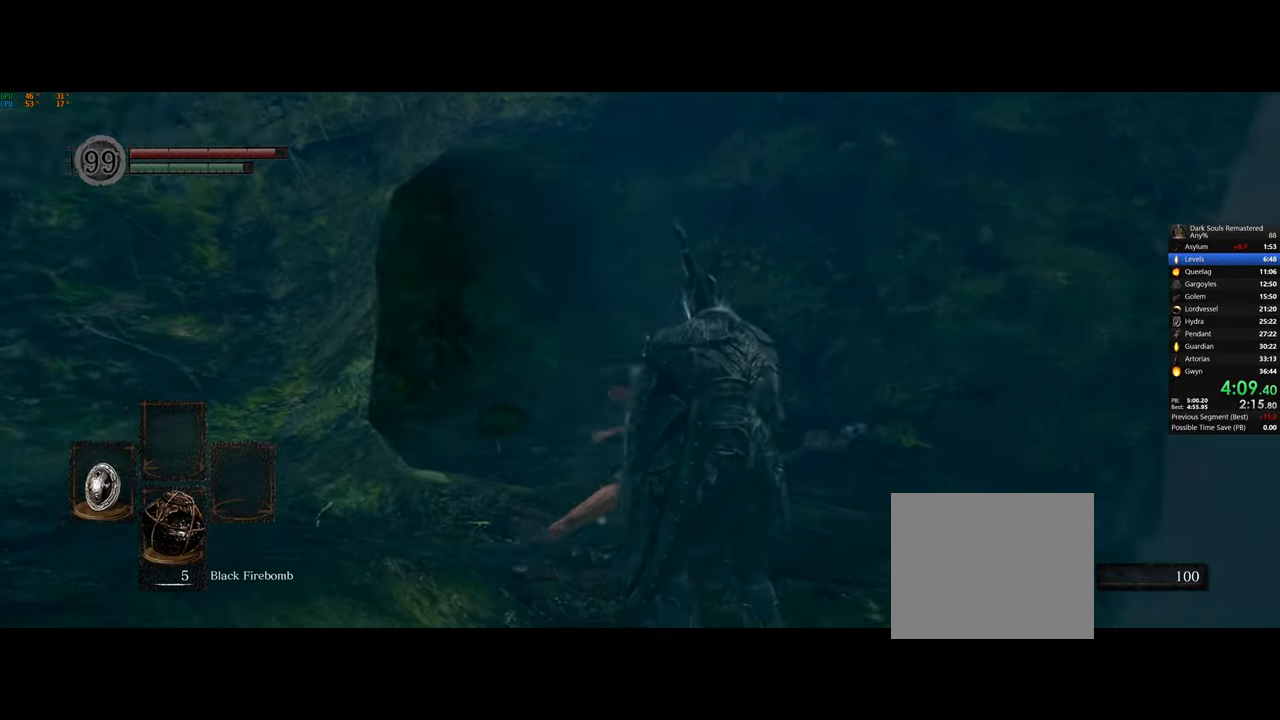
{"buttons": [], "left_stick": "center", "right_stick": "center", "events": [[83, "left_stick", "right"], [167, "right_stick", "right"], [267, "R3", "down"], [267, "right_stick", "center"], [333, "left_stick", "center"], [367, "R3", "up"]]}
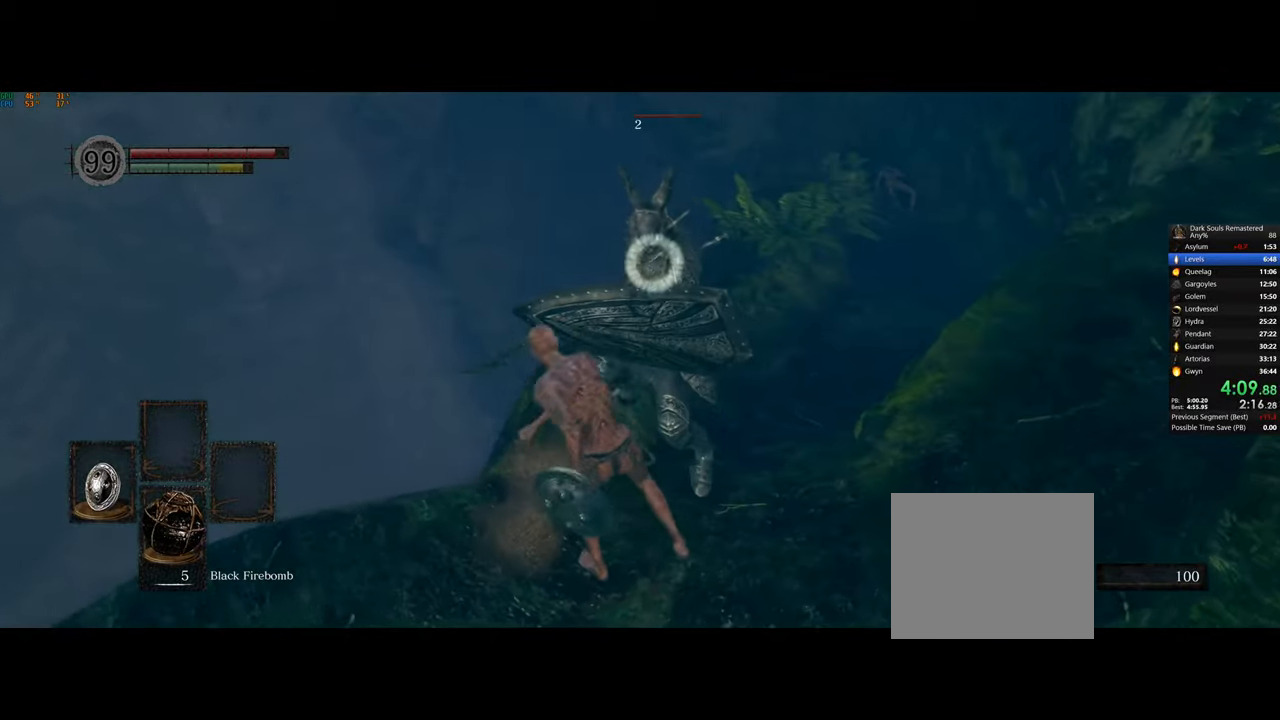
{"buttons": [], "left_stick": "up-right", "right_stick": "center", "events": [[167, "left_stick", "up-right"]]}
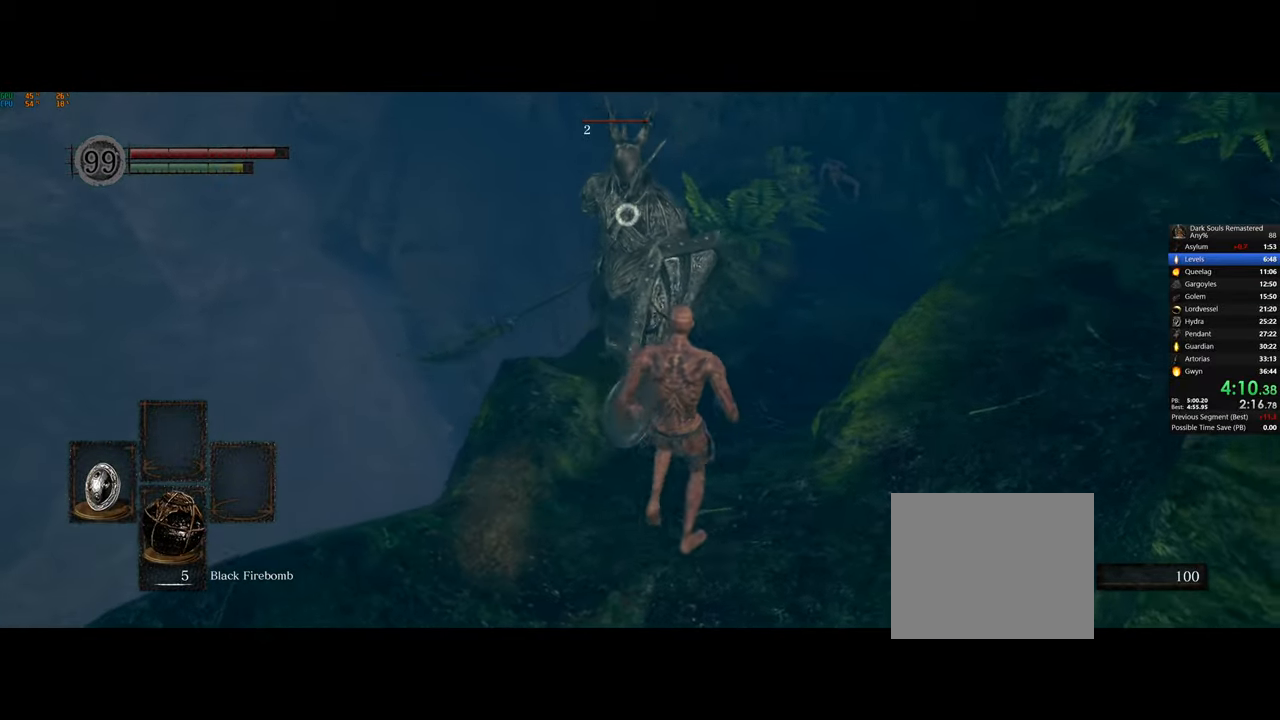
{"buttons": [], "left_stick": "center", "right_stick": "center", "events": [[467, "left_stick", "center"]]}
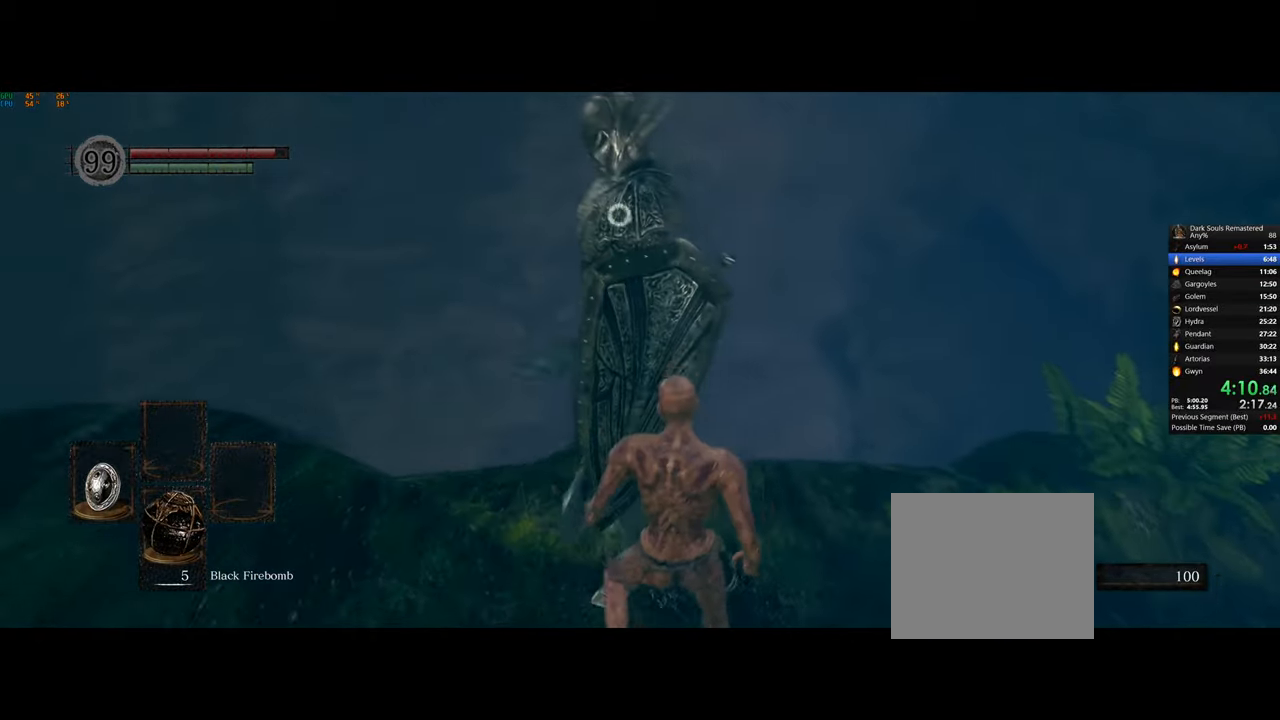
{"buttons": [], "left_stick": "up-right", "right_stick": "center", "events": [[417, "left_stick", "up-right"]]}
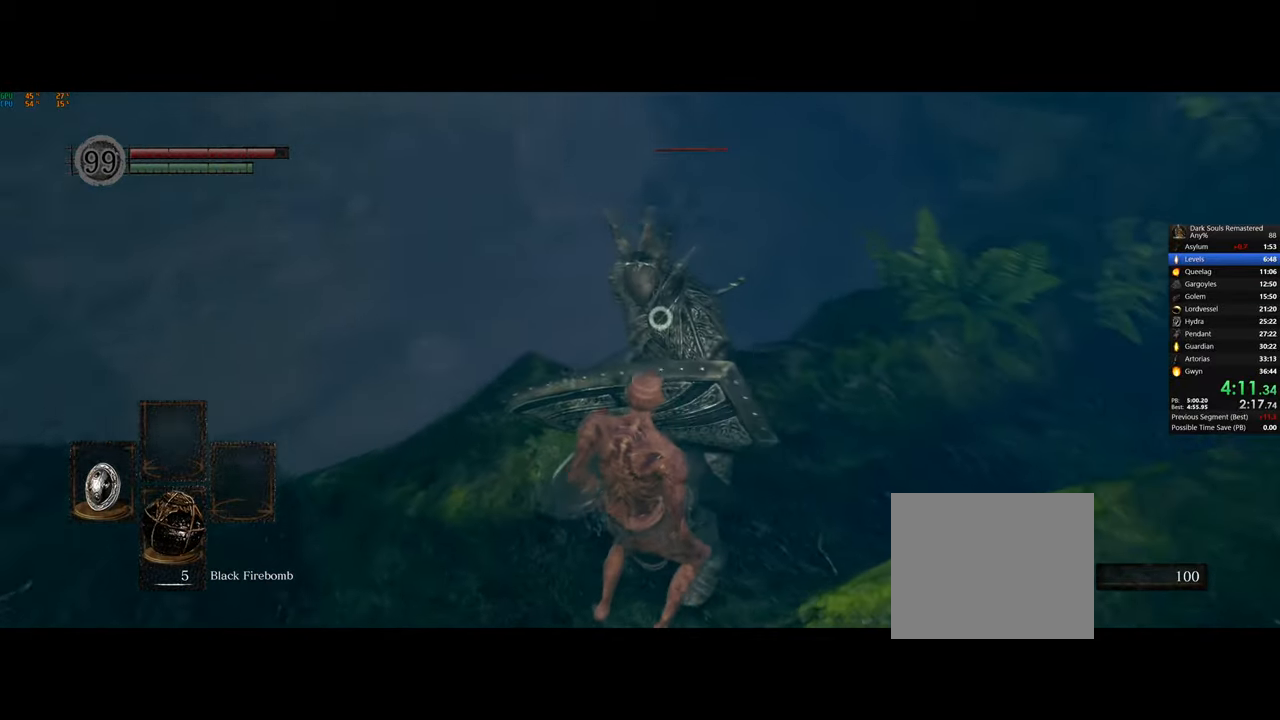
{"buttons": [], "left_stick": "down-left", "right_stick": "center", "events": [[350, "left_stick", "up-left"], [450, "left_stick", "down-left"]]}
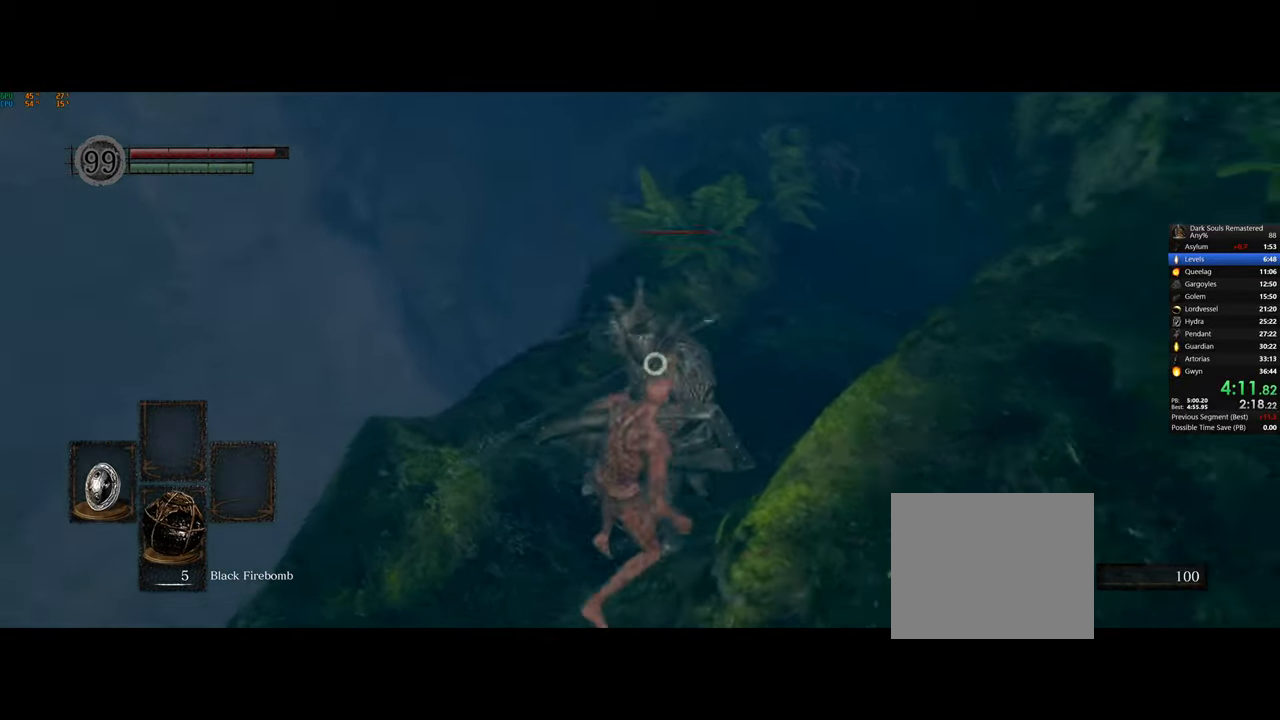
{"buttons": [], "left_stick": "down-right", "right_stick": "center", "events": [[283, "left_stick", "down"], [383, "left_stick", "down-right"]]}
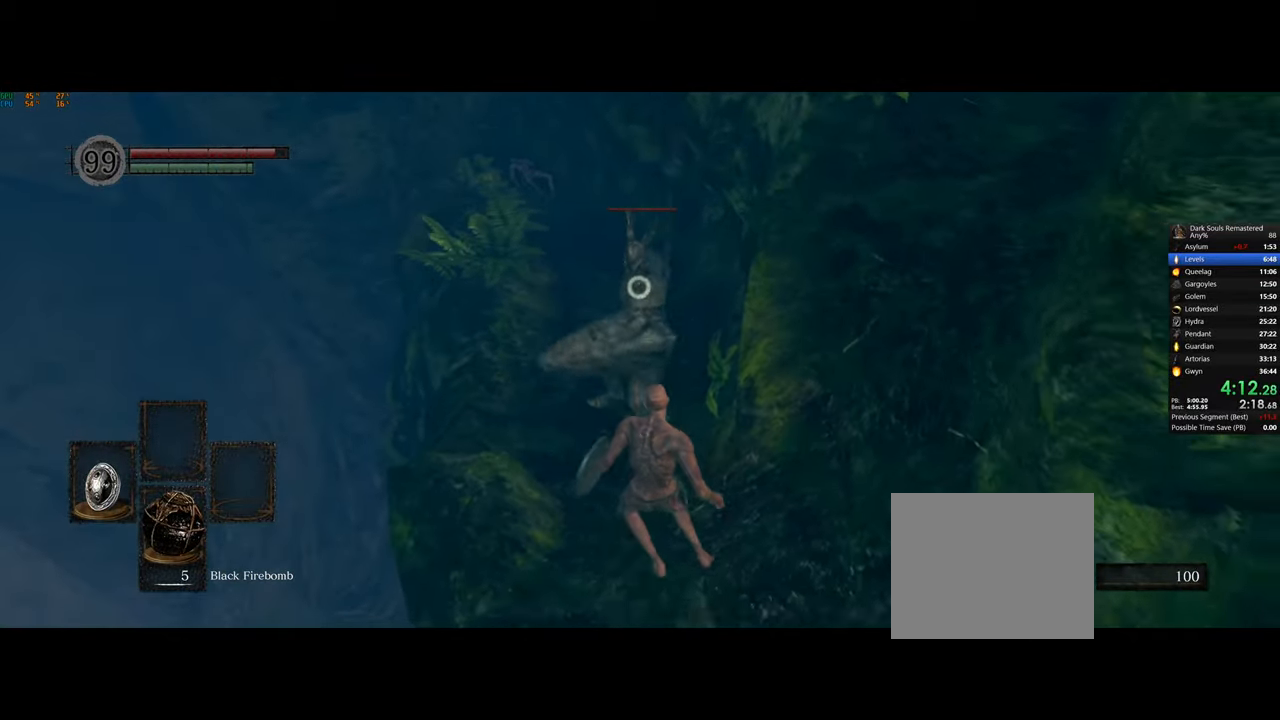
{"buttons": ["L1"], "left_stick": "down", "right_stick": "center", "events": [[100, "L1", "down"], [317, "left_stick", "down"]]}
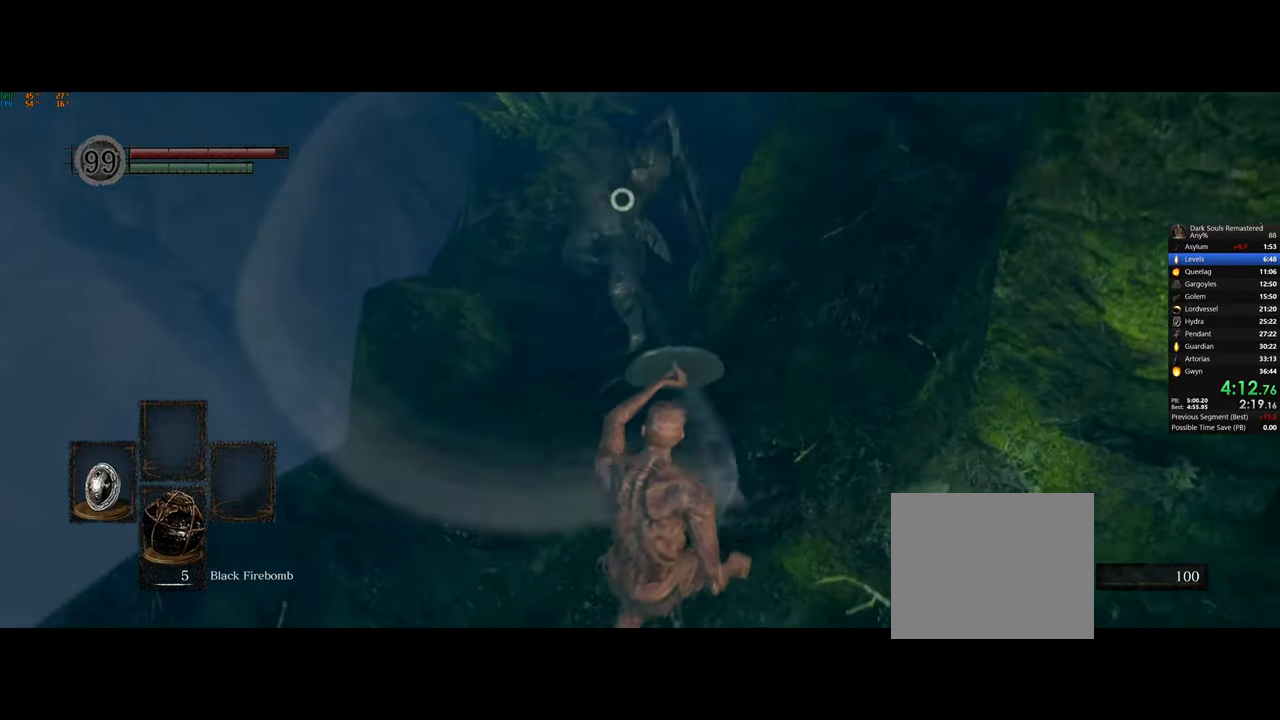
{"buttons": ["L1"], "left_stick": "down-left", "right_stick": "center", "events": [[167, "left_stick", "down-left"]]}
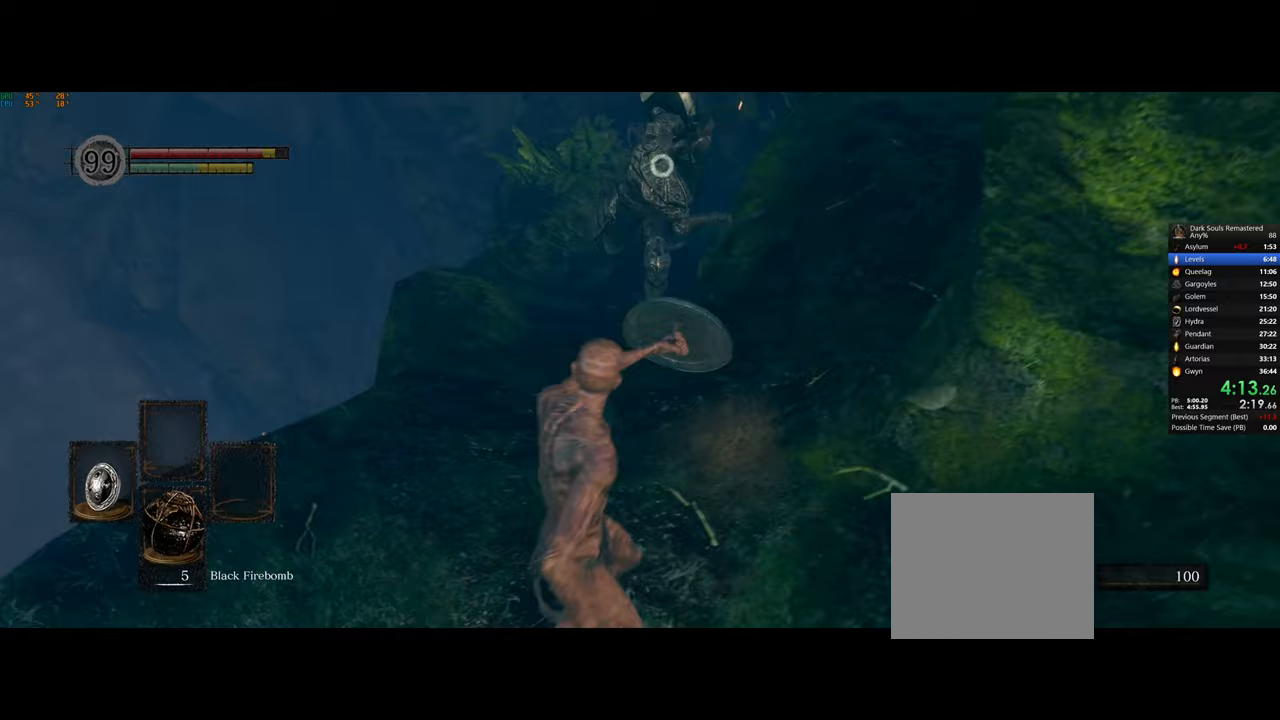
{"buttons": ["L1"], "left_stick": "left", "right_stick": "center", "events": [[300, "left_stick", "left"]]}
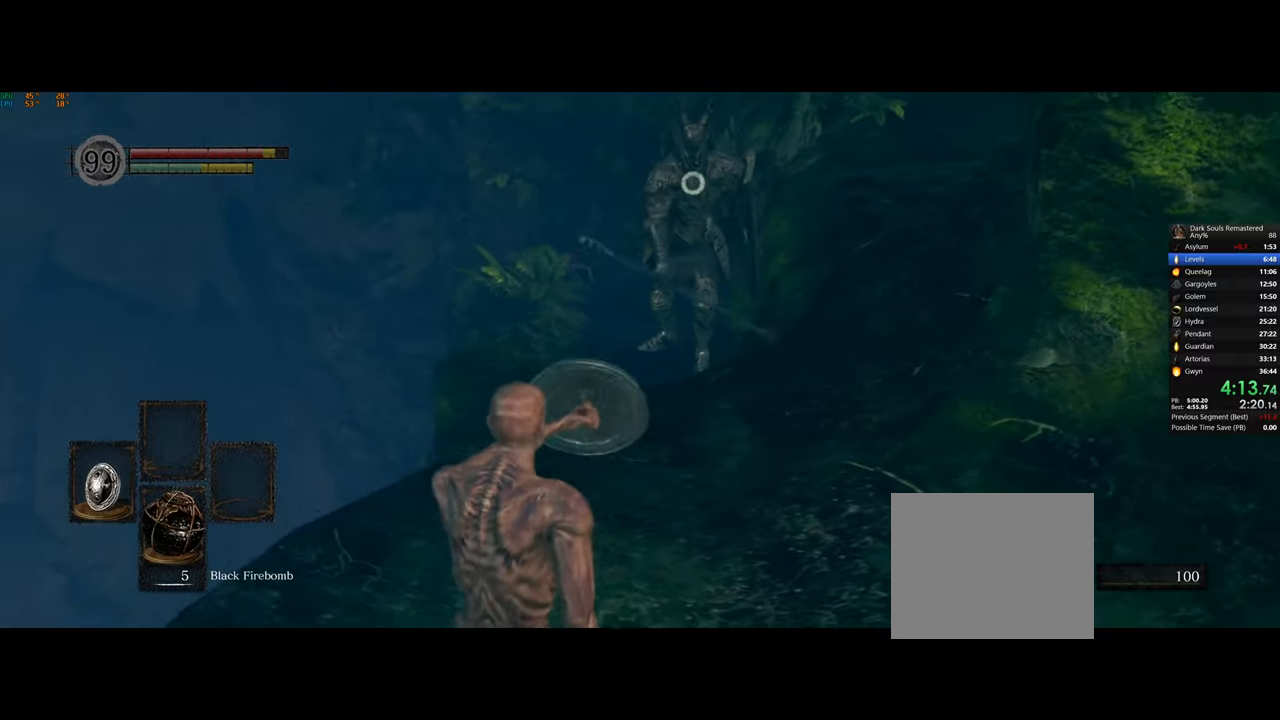
{"buttons": ["L1"], "left_stick": "left", "right_stick": "center", "events": [[83, "left_stick", "center"], [167, "left_stick", "left"], [250, "left_stick", "up-left"], [467, "left_stick", "left"]]}
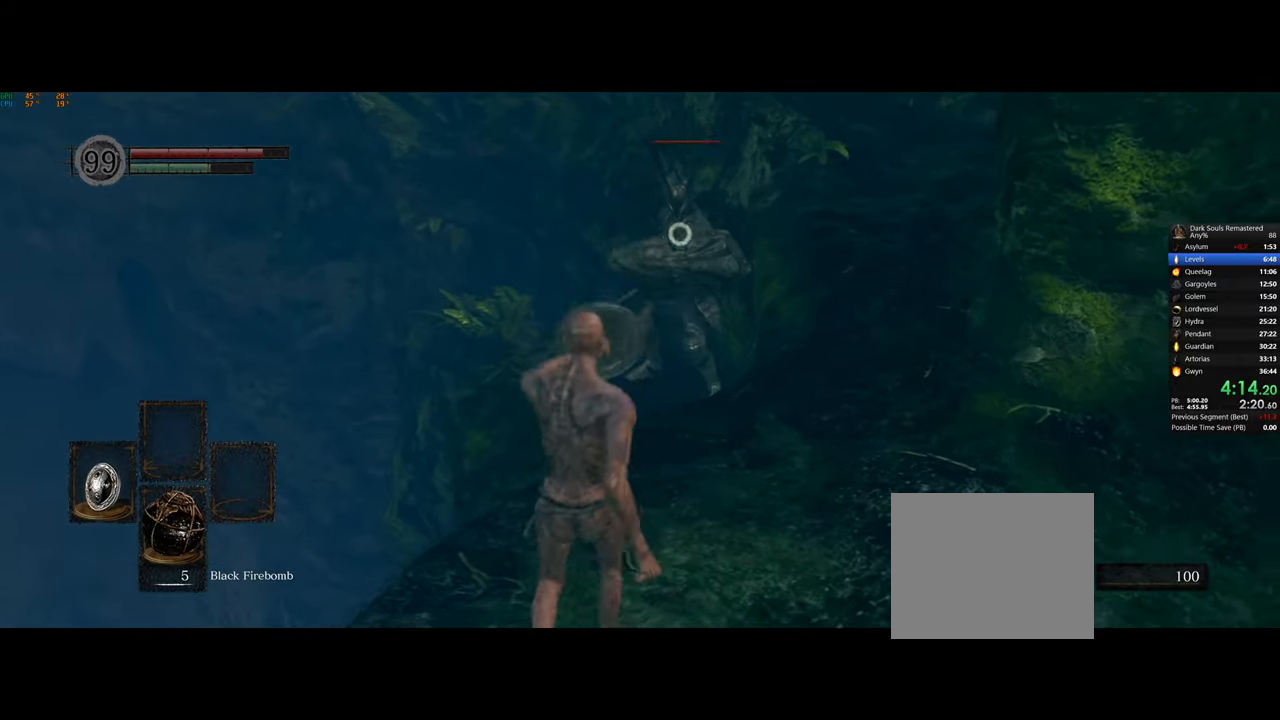
{"buttons": ["L1"], "left_stick": "center", "right_stick": "center", "events": [[33, "left_stick", "down-left"], [183, "left_stick", "up-left"], [283, "left_stick", "down"], [500, "left_stick", "center"]]}
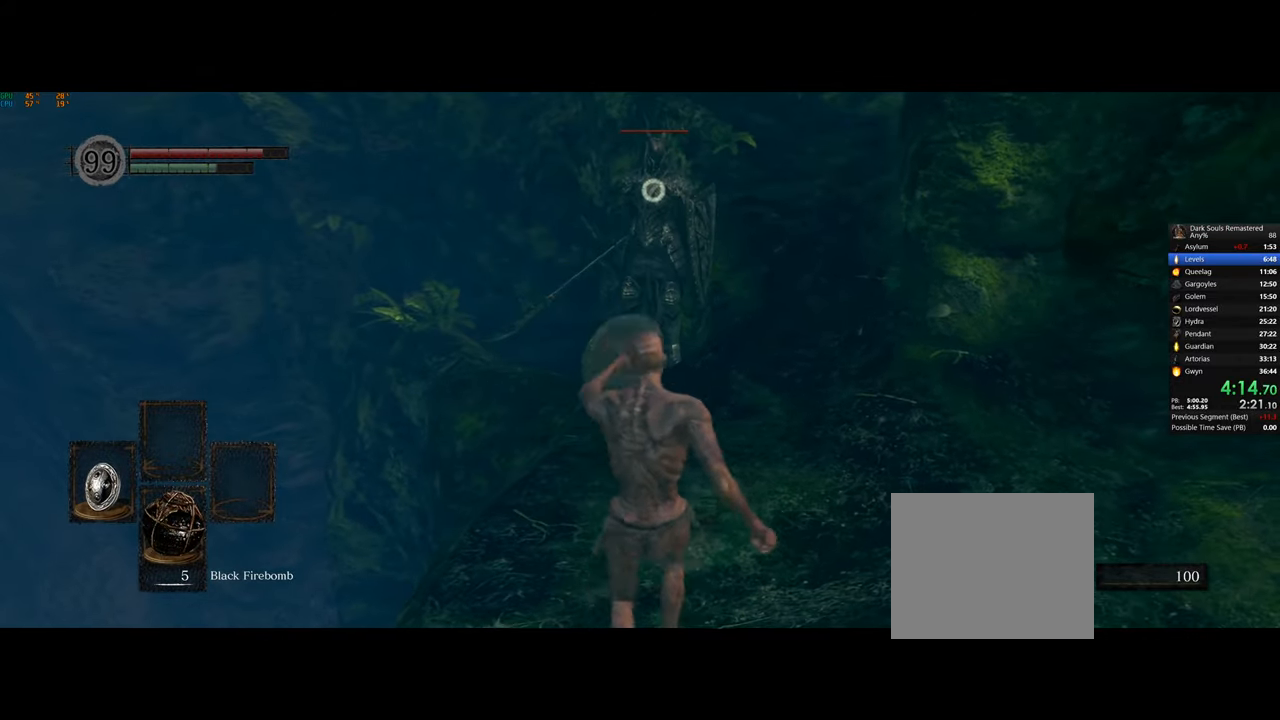
{"buttons": ["L1"], "left_stick": "up", "right_stick": "center", "events": [[433, "left_stick", "up"]]}
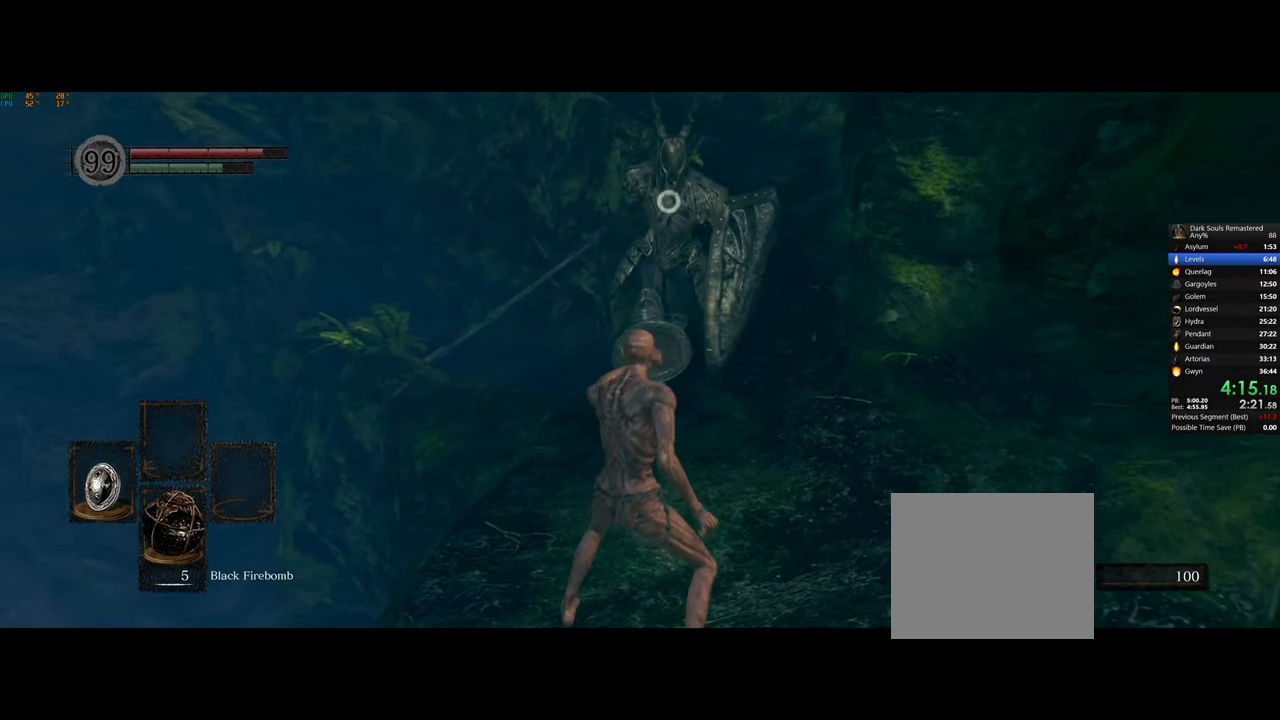
{"buttons": [], "left_stick": "center", "right_stick": "center", "events": [[167, "L1", "up"], [467, "left_stick", "center"]]}
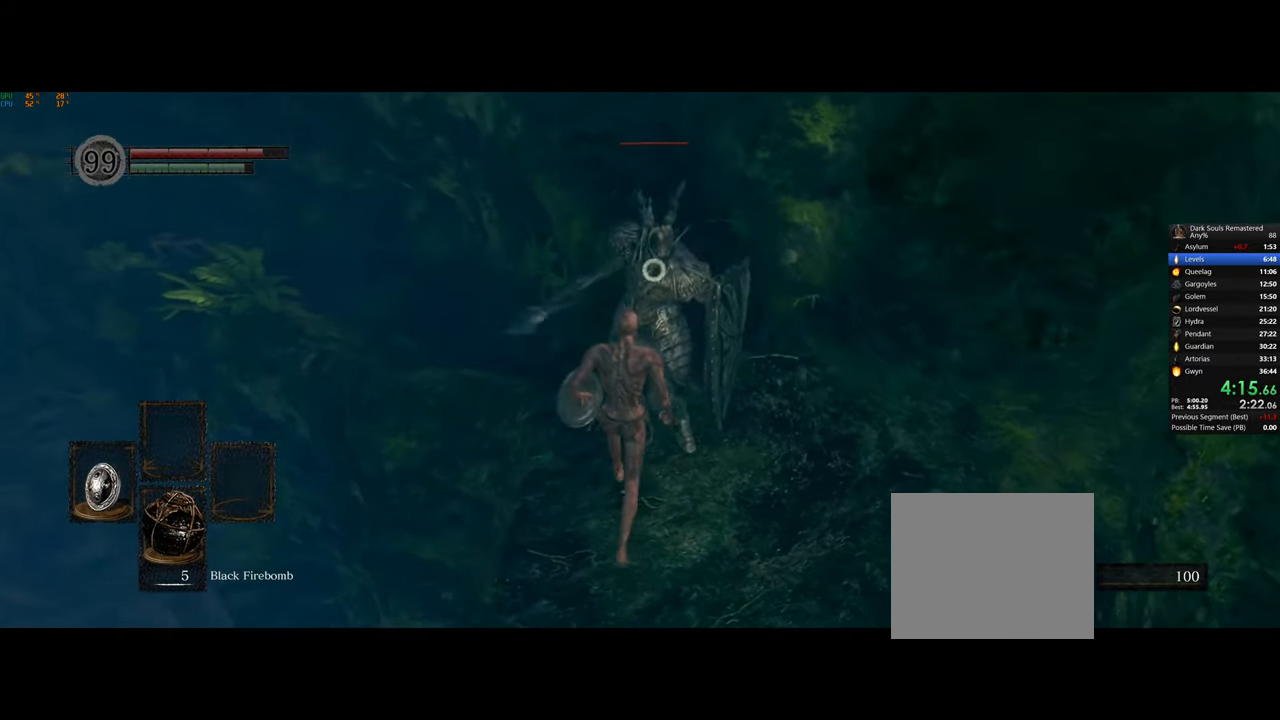
{"buttons": ["L2"], "left_stick": "center", "right_stick": "center", "events": [[483, "L2", "down"]]}
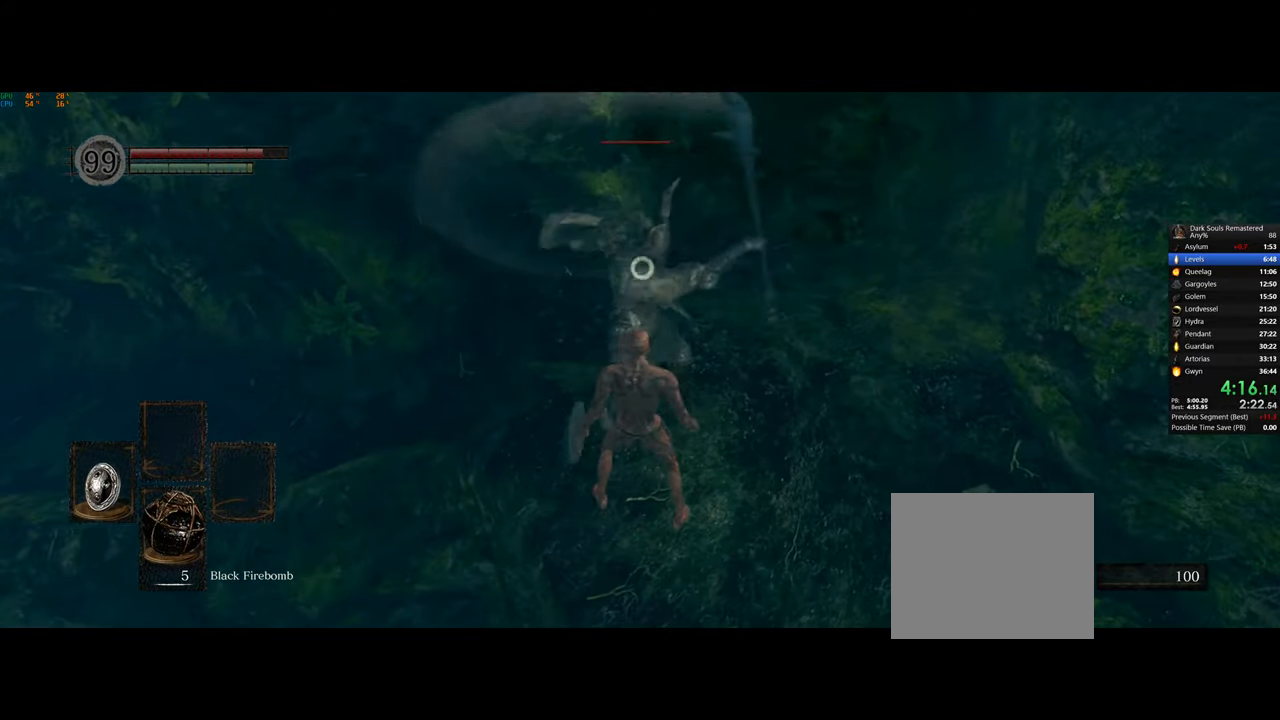
{"buttons": [], "left_stick": "up-right", "right_stick": "center", "events": [[117, "L2", "up"], [317, "left_stick", "up-right"]]}
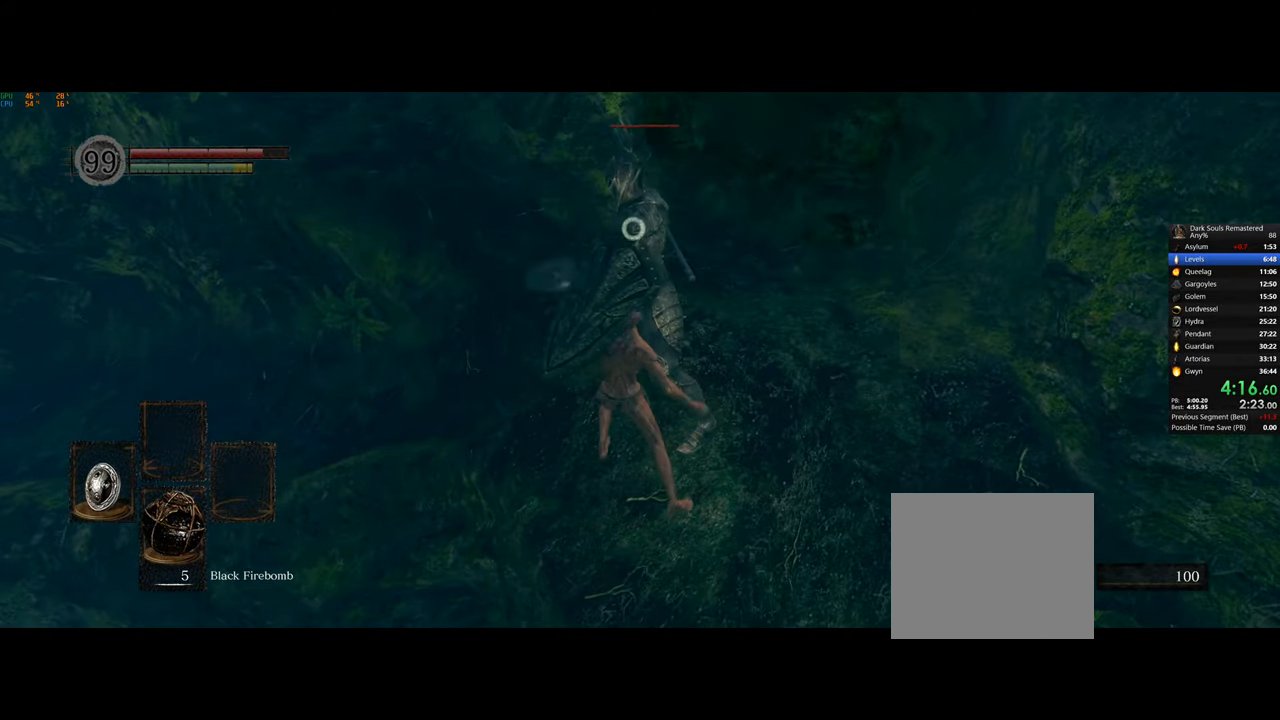
{"buttons": [], "left_stick": "up-right", "right_stick": "center", "events": []}
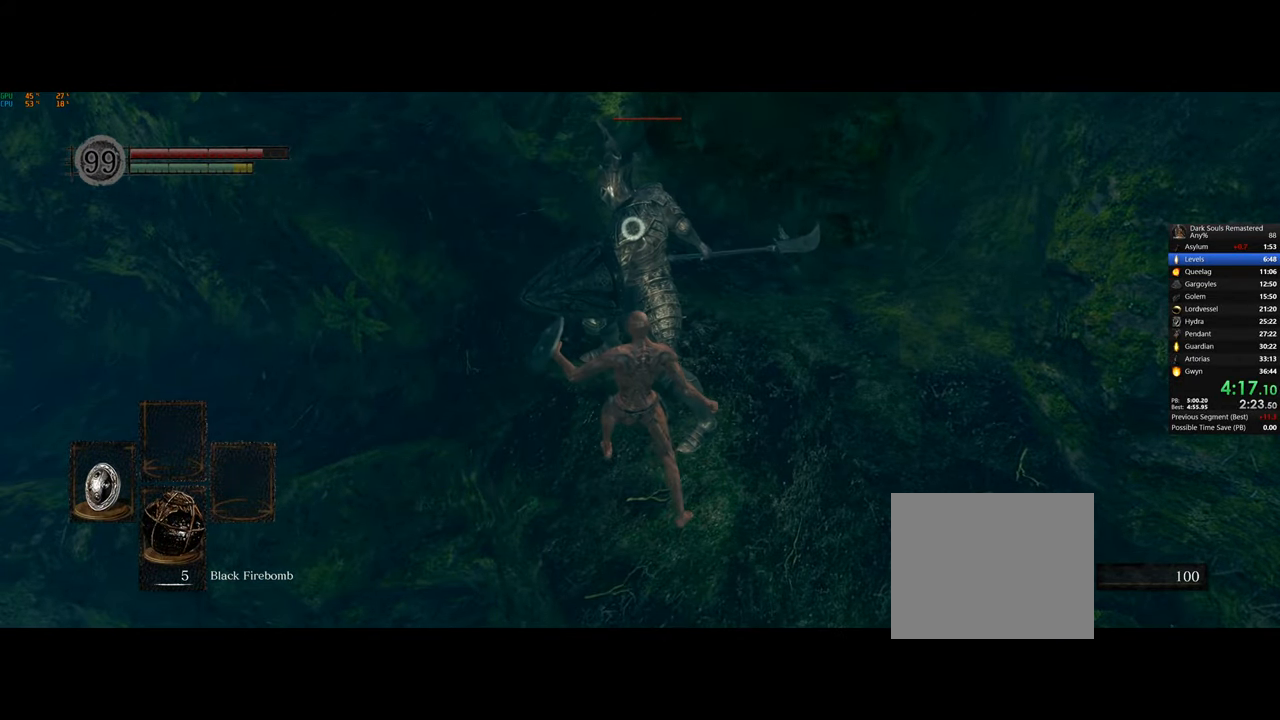
{"buttons": [], "left_stick": "up-right", "right_stick": "center", "events": []}
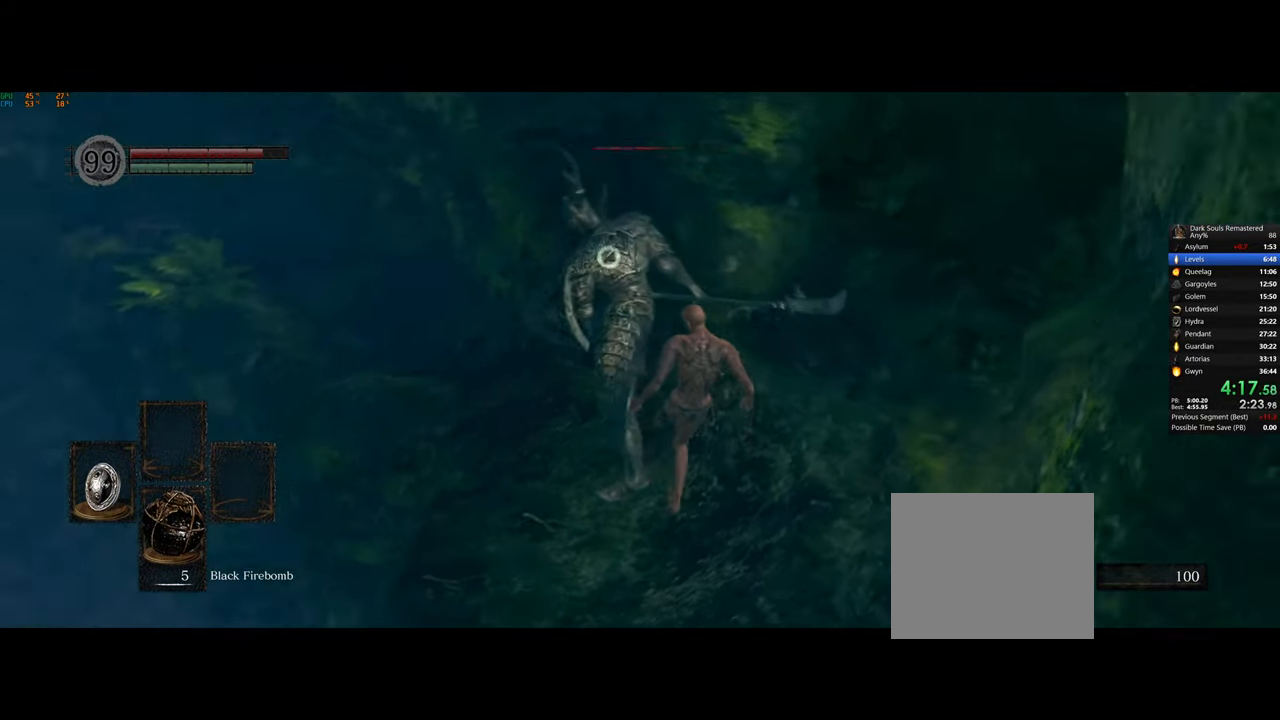
{"buttons": [], "left_stick": "up", "right_stick": "center", "events": [[350, "left_stick", "up"]]}
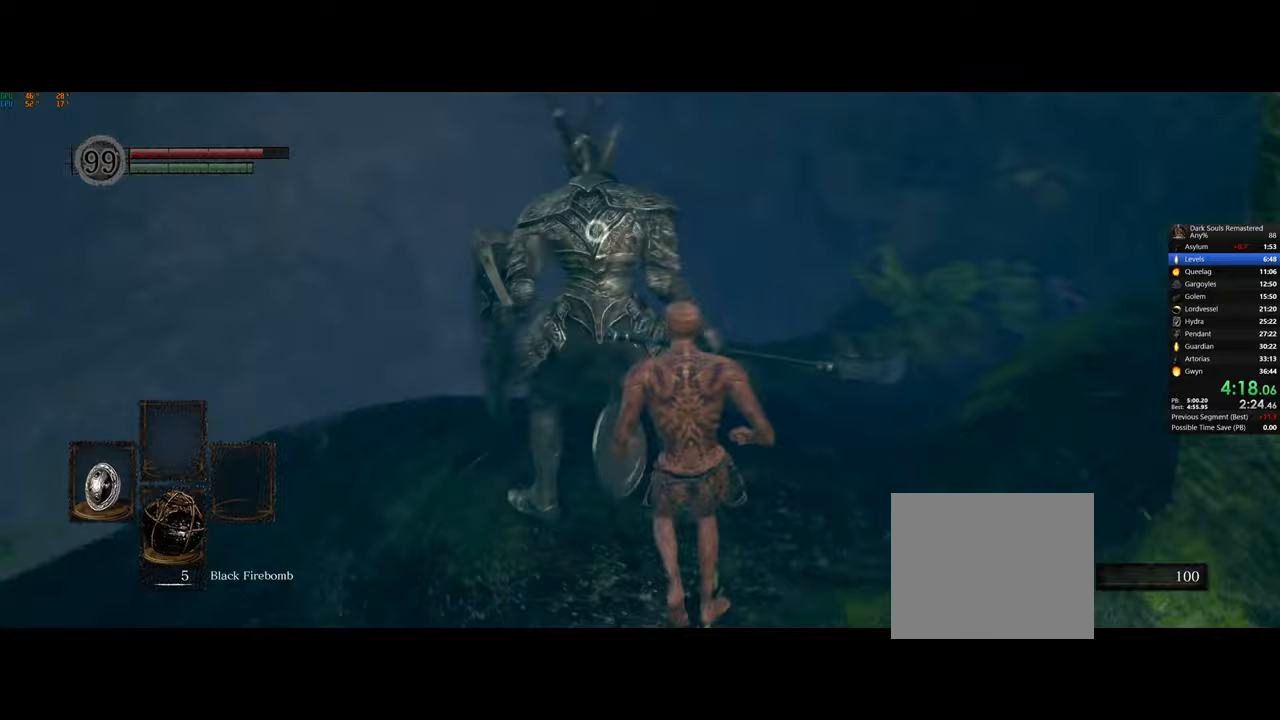
{"buttons": [], "left_stick": "center", "right_stick": "center", "events": [[50, "R1", "down"], [200, "R1", "up"], [383, "left_stick", "center"]]}
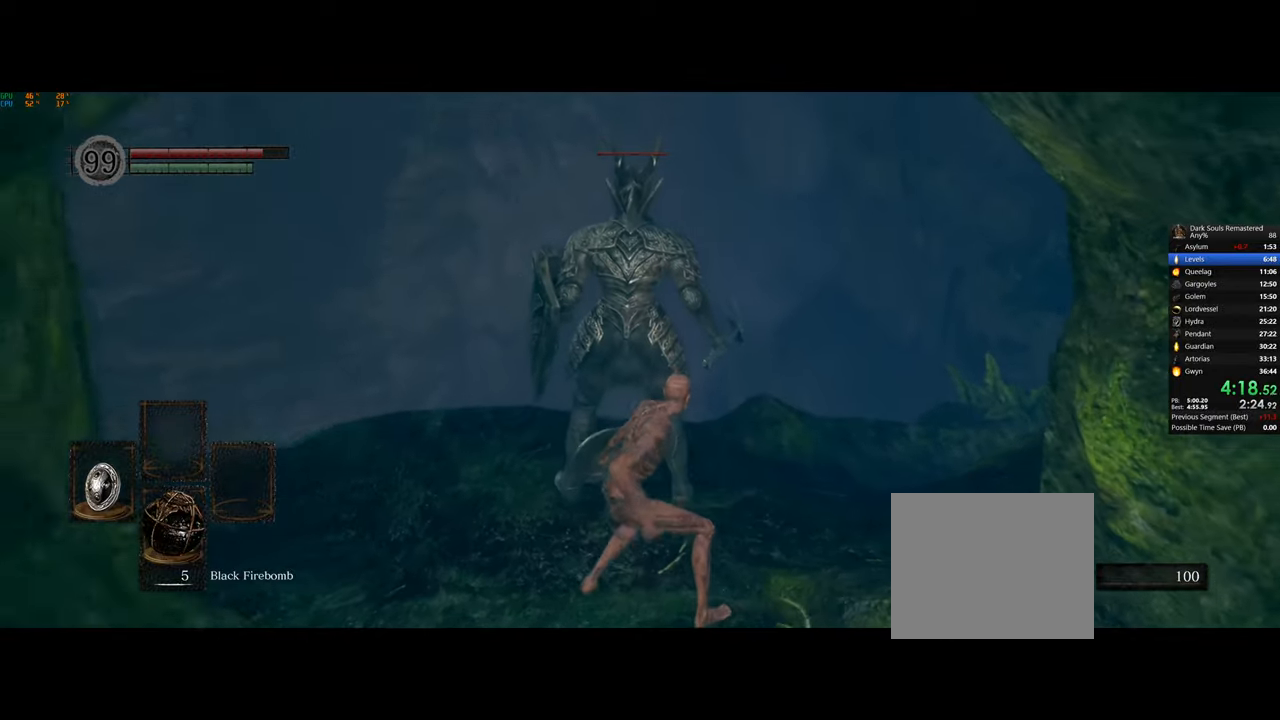
{"buttons": [], "left_stick": "center", "right_stick": "center", "events": []}
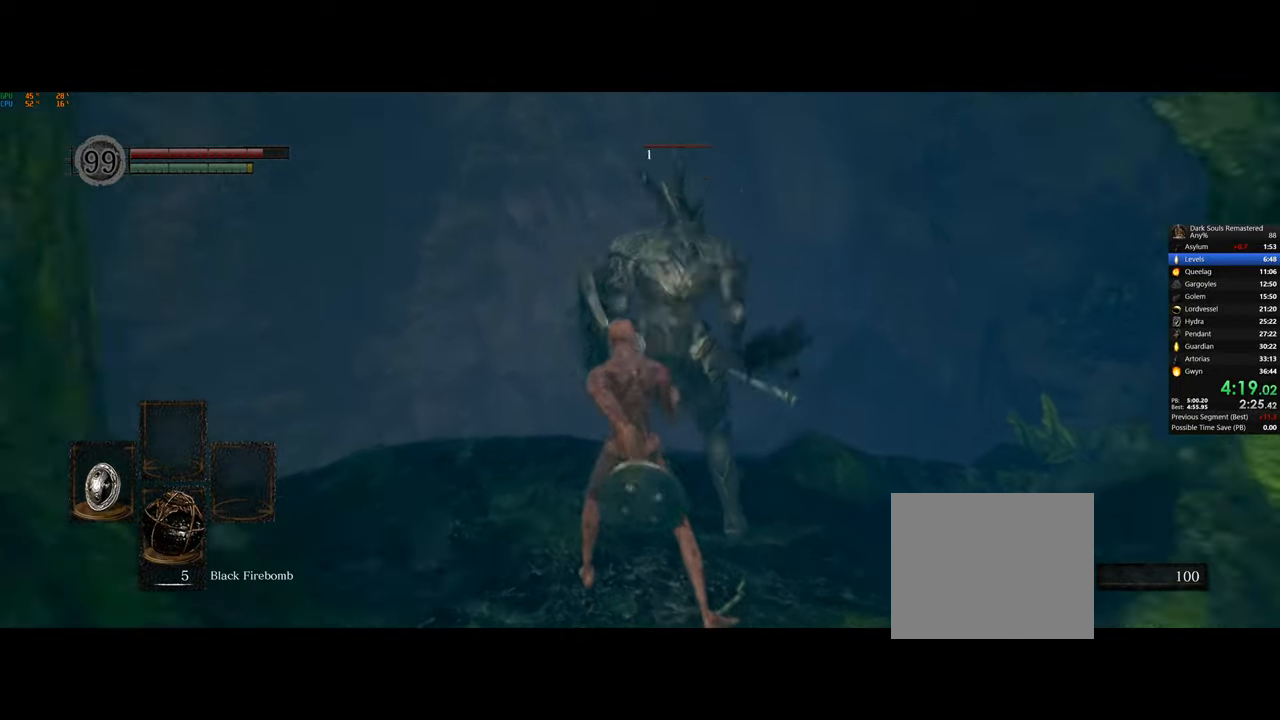
{"buttons": [], "left_stick": "center", "right_stick": "center", "events": []}
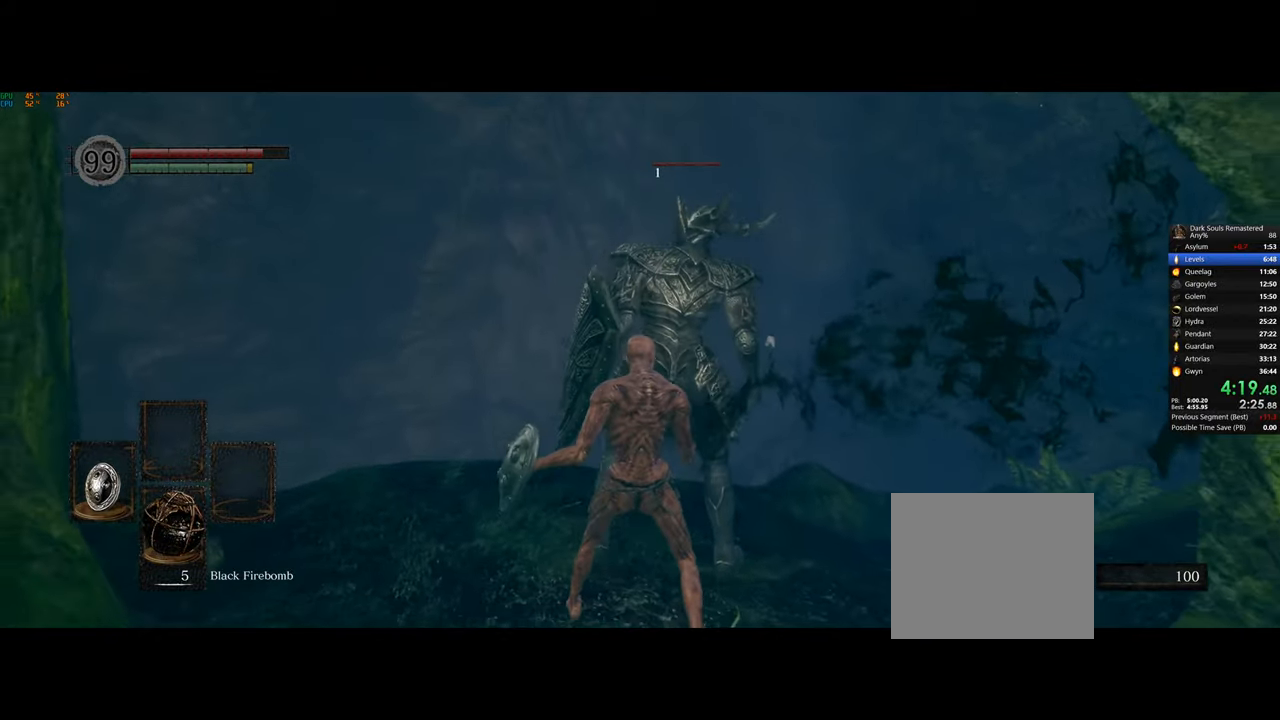
{"buttons": [], "left_stick": "center", "right_stick": "center", "events": []}
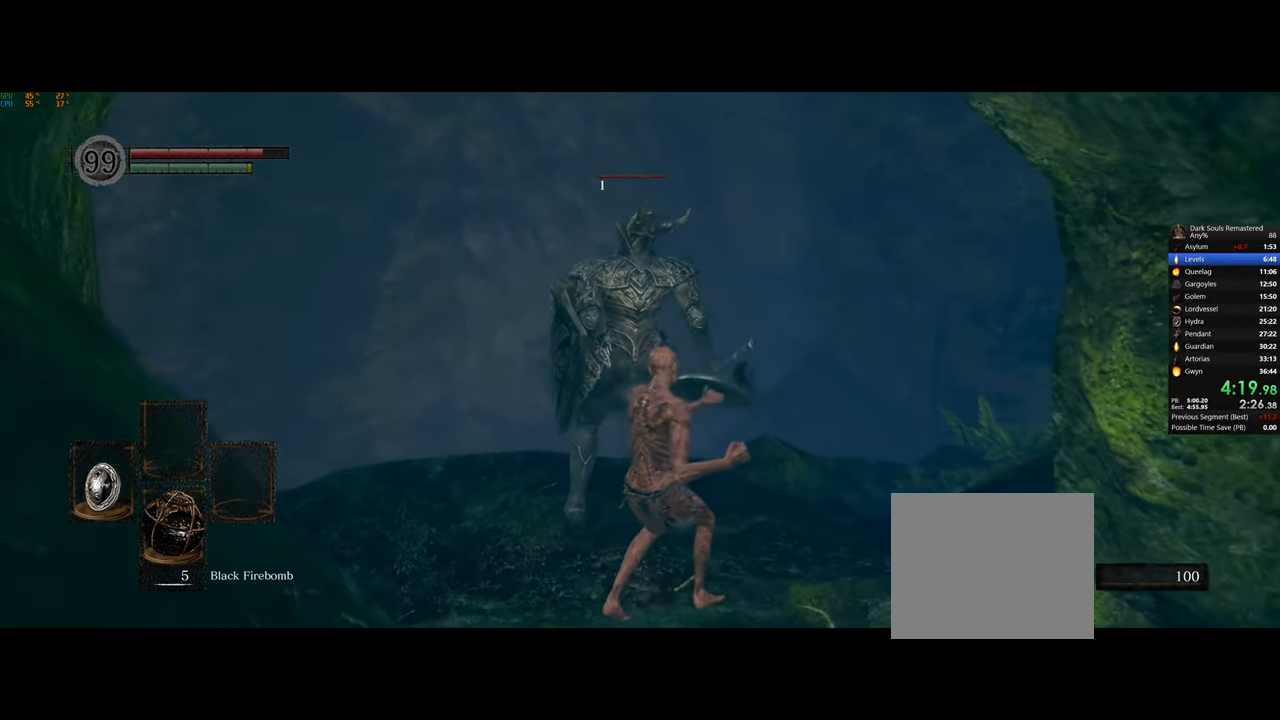
{"buttons": [], "left_stick": "center", "right_stick": "center", "events": []}
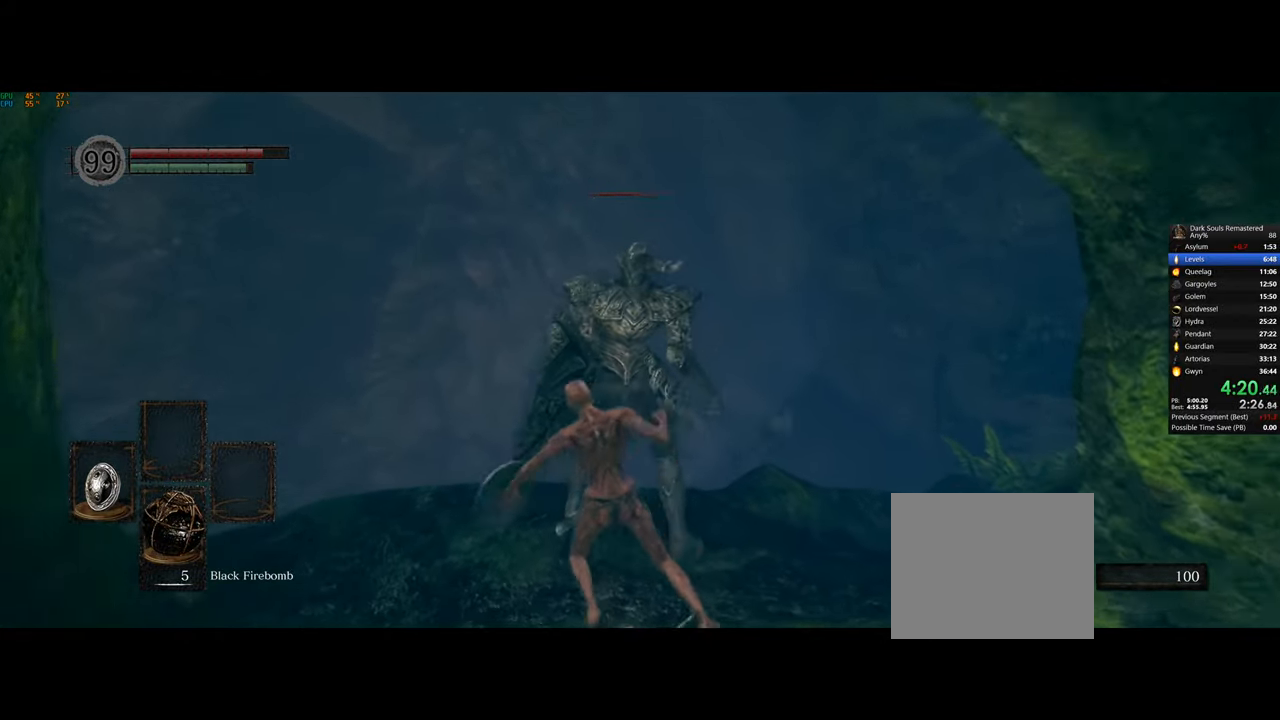
{"buttons": [], "left_stick": "up-right", "right_stick": "center", "events": [[283, "left_stick", "up-right"]]}
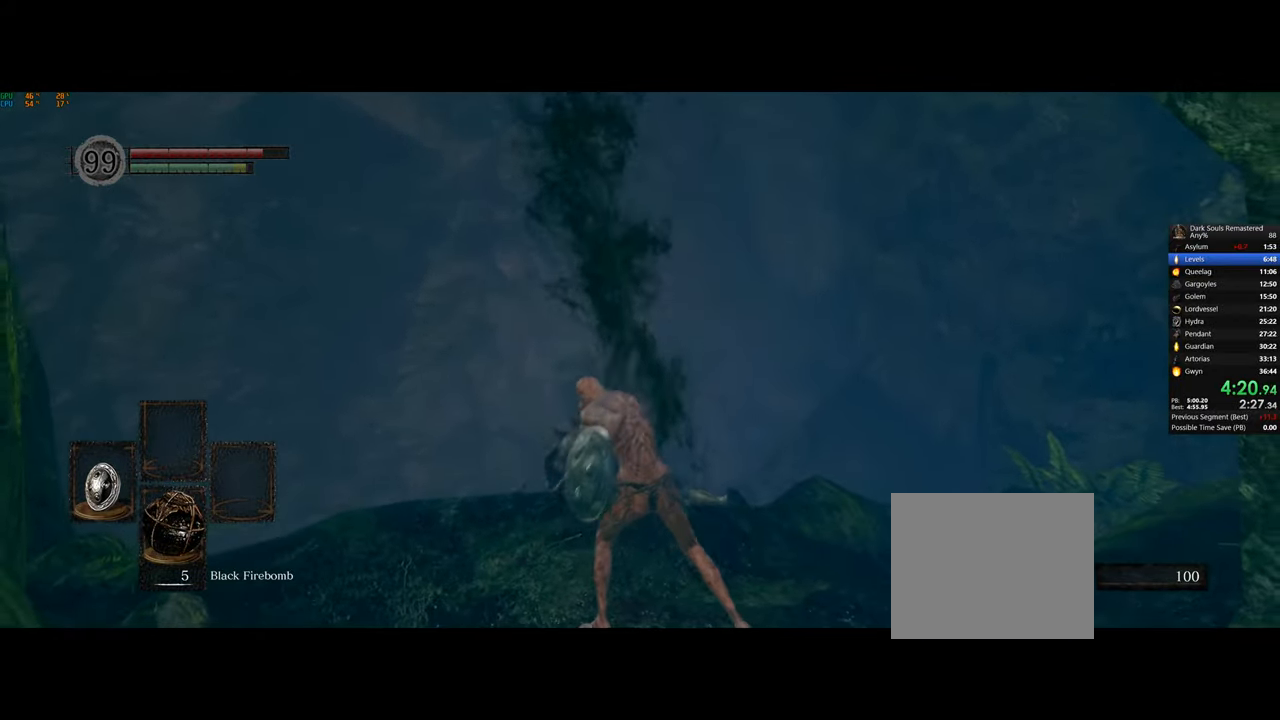
{"buttons": [], "left_stick": "up-right", "right_stick": "right", "events": [[33, "right_stick", "right"]]}
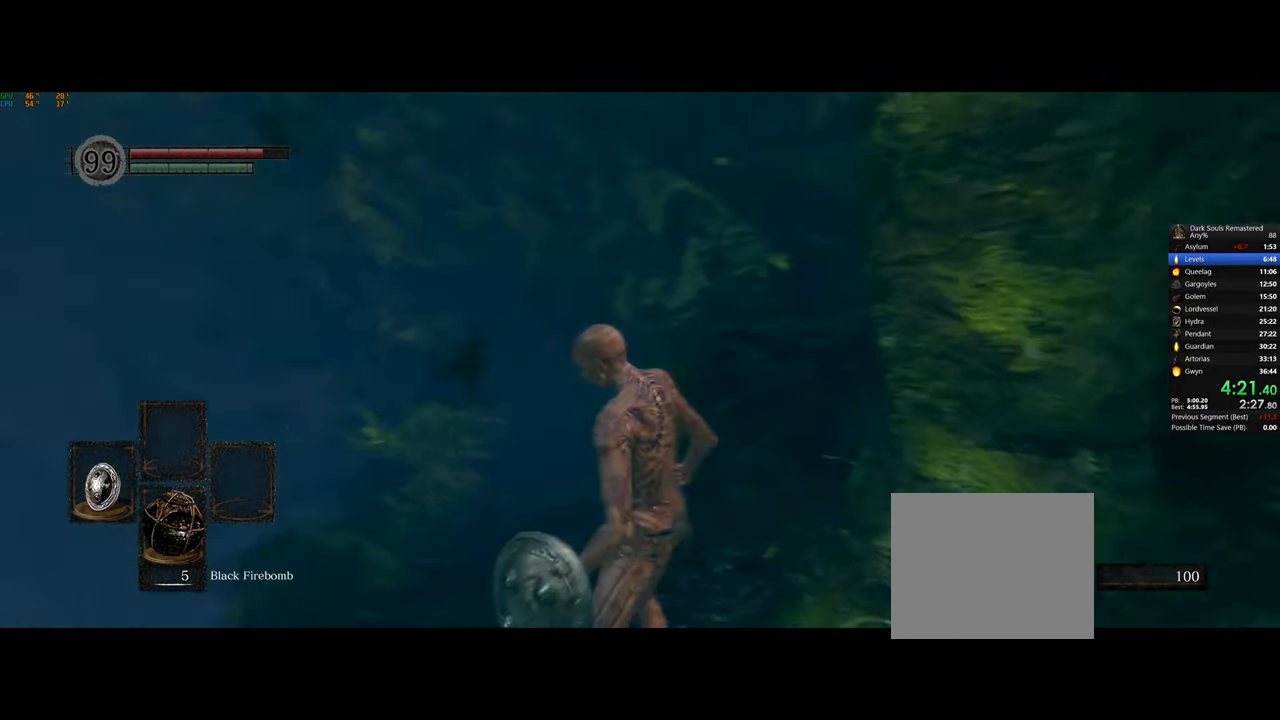
{"buttons": ["CIRCLE"], "left_stick": "up", "right_stick": "right", "events": [[100, "CIRCLE", "down"], [217, "left_stick", "up"]]}
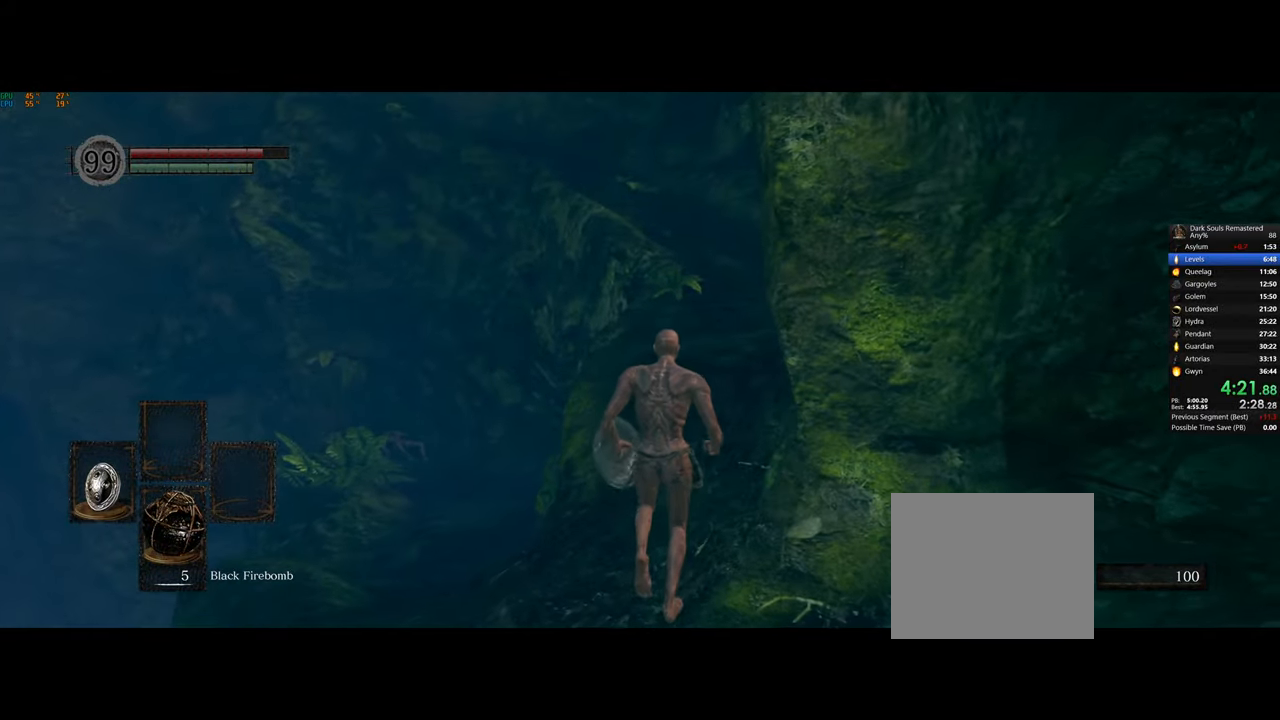
{"buttons": ["CIRCLE"], "left_stick": "up", "right_stick": "right", "events": []}
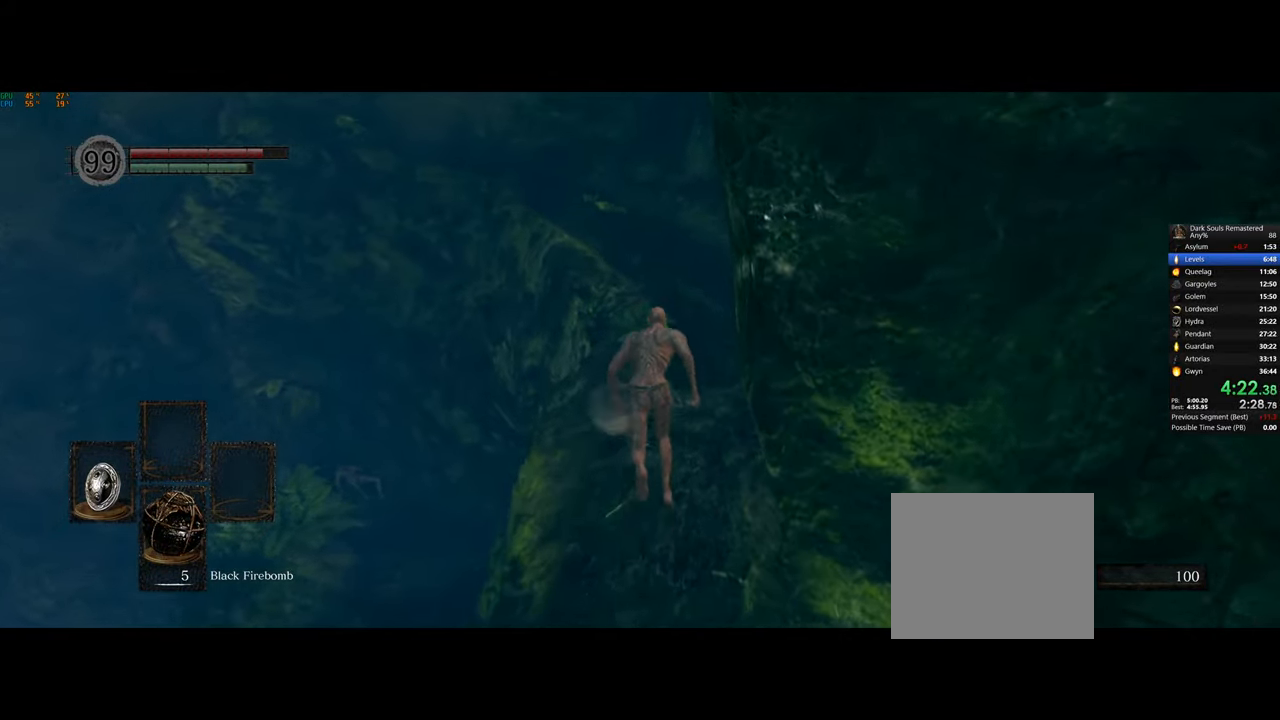
{"buttons": ["CIRCLE"], "left_stick": "up", "right_stick": "center", "events": [[350, "right_stick", "center"]]}